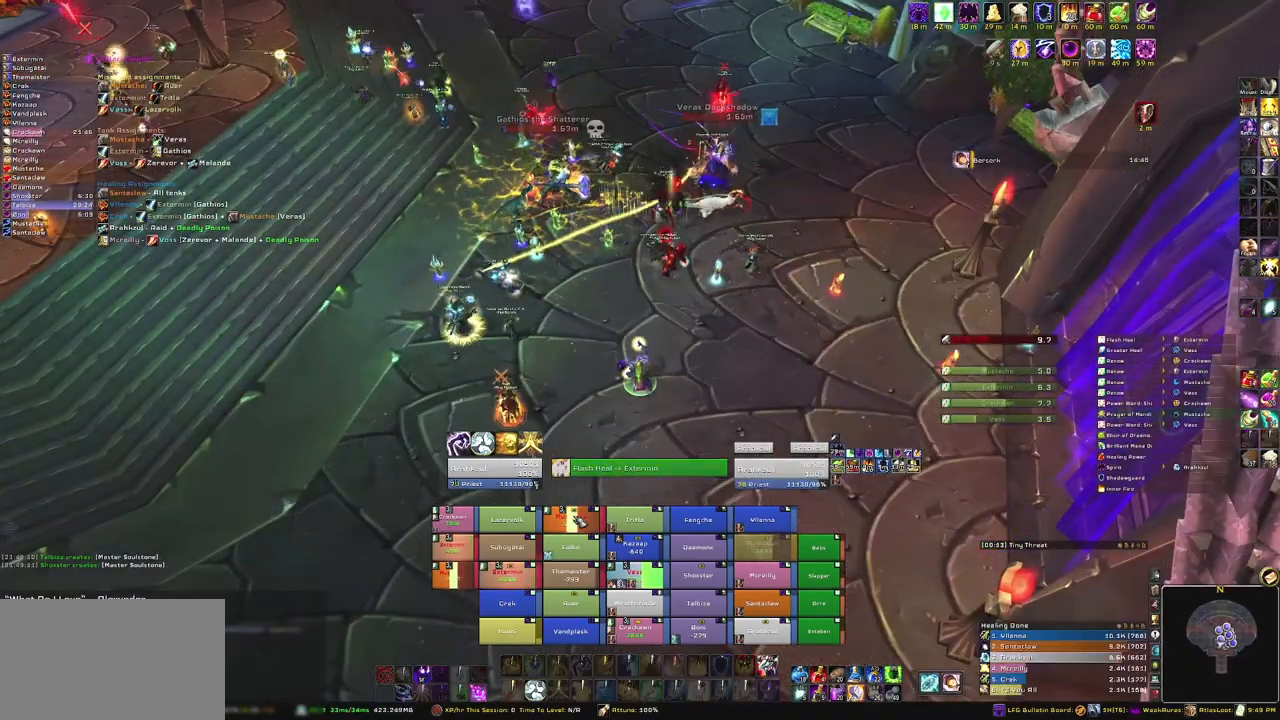
Gameplay with keyboard and mouse; each line is a JSON object with the keys and mouse buttons held at the frame after it. "events" lists presses ("down") and releases ("up") of "1", "2", "3", "4", "5", "a", "alt", "b", "c", "ctrl", "d", "e", "f", "g", "q", "r", "s", "shift", "space", "t", "tab", "tilde", "v", "w", "x", "z", "mouse_left", "mouse_wheel", "mouse_right", "mouse_mb4" and "mouse_mb5" between this image and that frame as [ms after this image, input, new state], when the widget could be followed in between. "mouse_left", "mouse_wheel", "mouse_right", "mouse_mb4", "mouse_mb5" = the "left", "wheel", "right", "mb4", "mb5" buttons of the "mouse" list. No other keys are recorded. "wheel" means that the mouse wheel is clicked or scrolled. Mouse movement is not recorded.
{"keys": [], "mouse": ["right"], "events": [[67, "c", "up"], [367, "mouse_right", "down"]]}
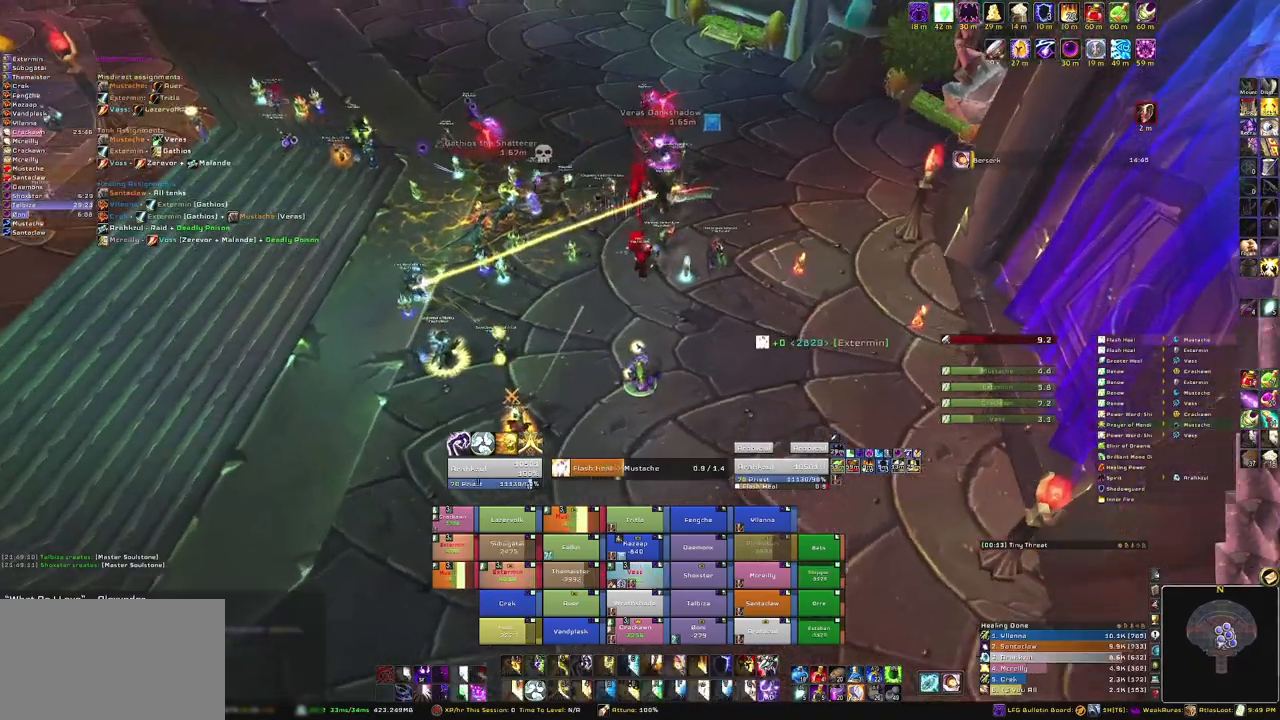
{"keys": [], "mouse": [], "events": [[133, "mouse_right", "up"]]}
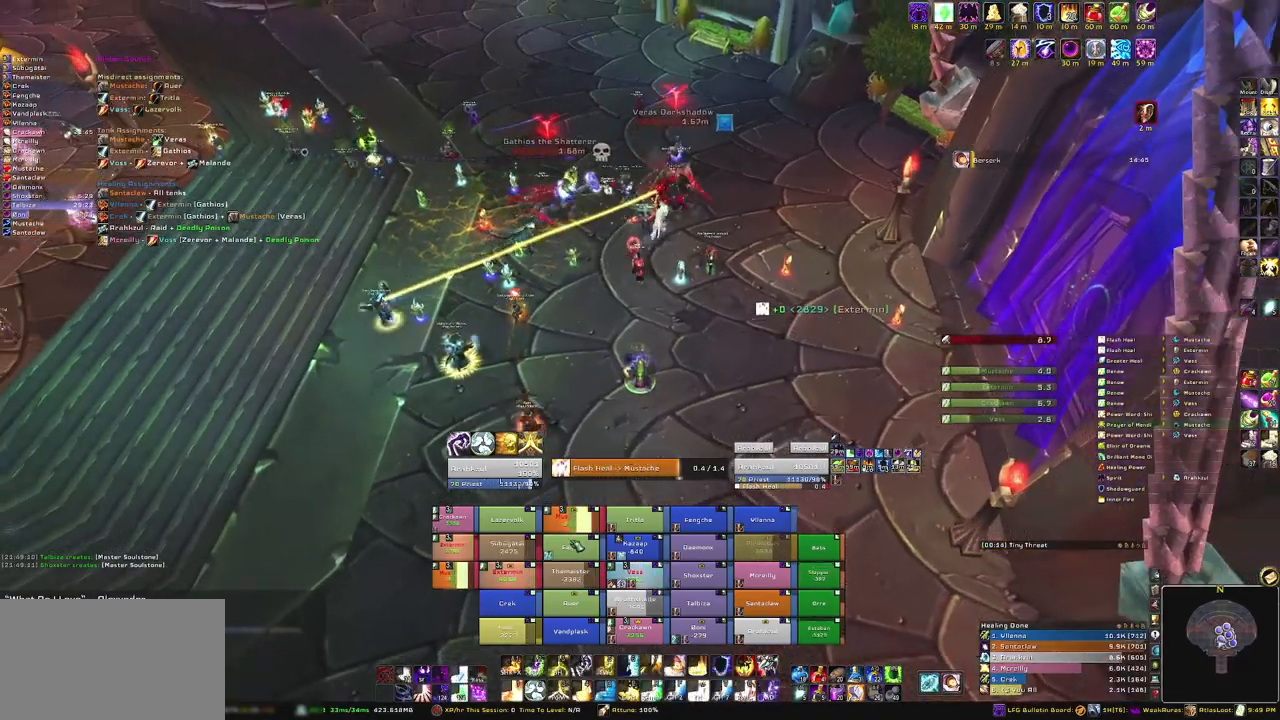
{"keys": [], "mouse": [], "events": []}
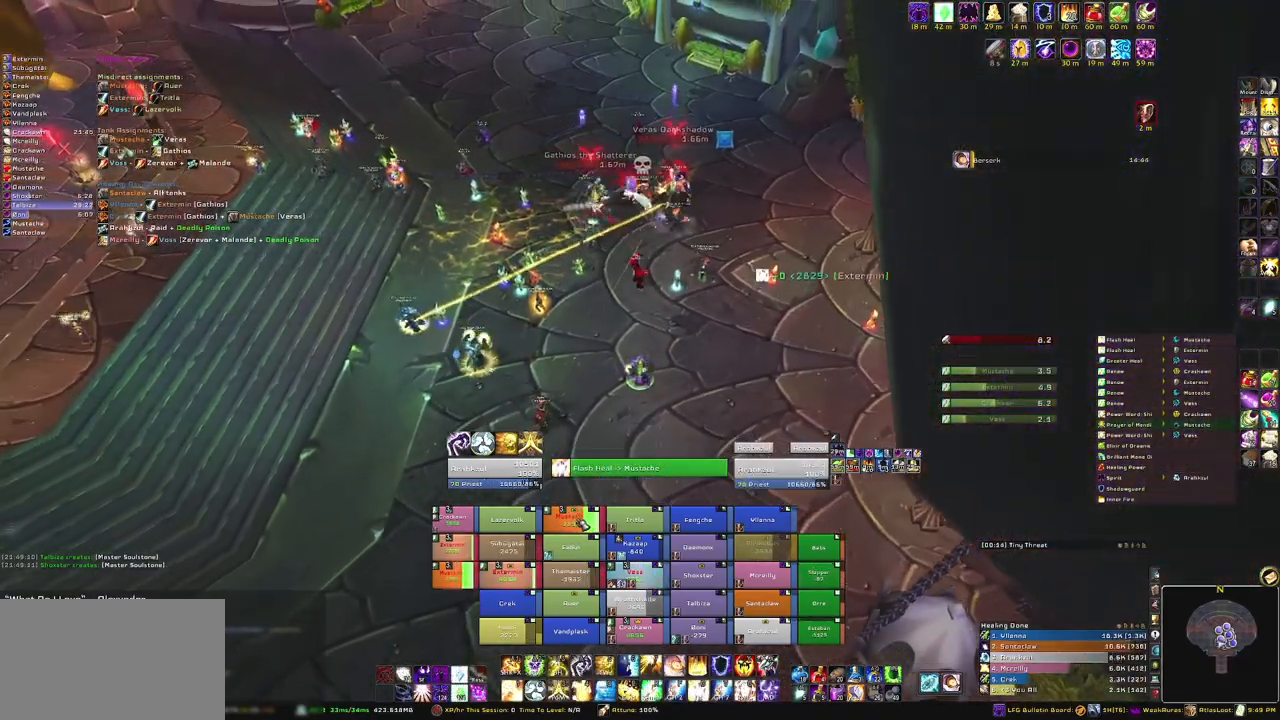
{"keys": [], "mouse": [], "events": [[300, "3", "down"], [400, "3", "up"]]}
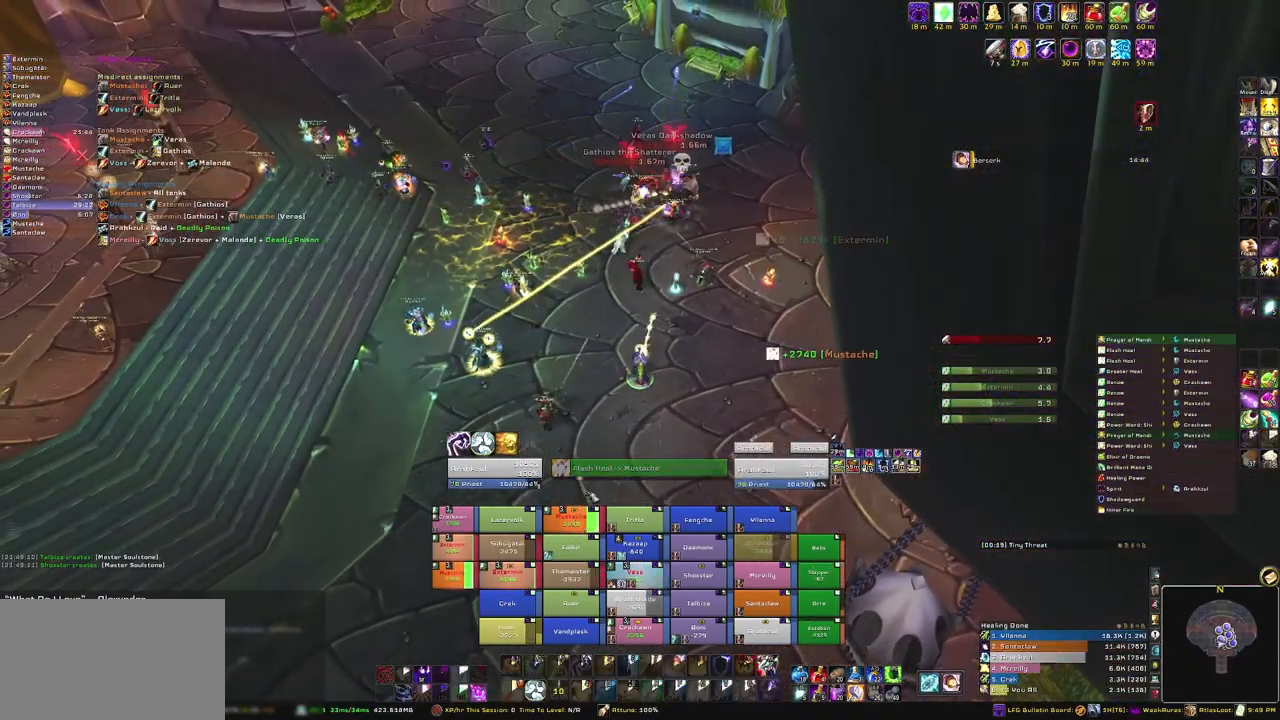
{"keys": [], "mouse": [], "events": [[133, "mouse_right", "down"], [367, "mouse_right", "up"]]}
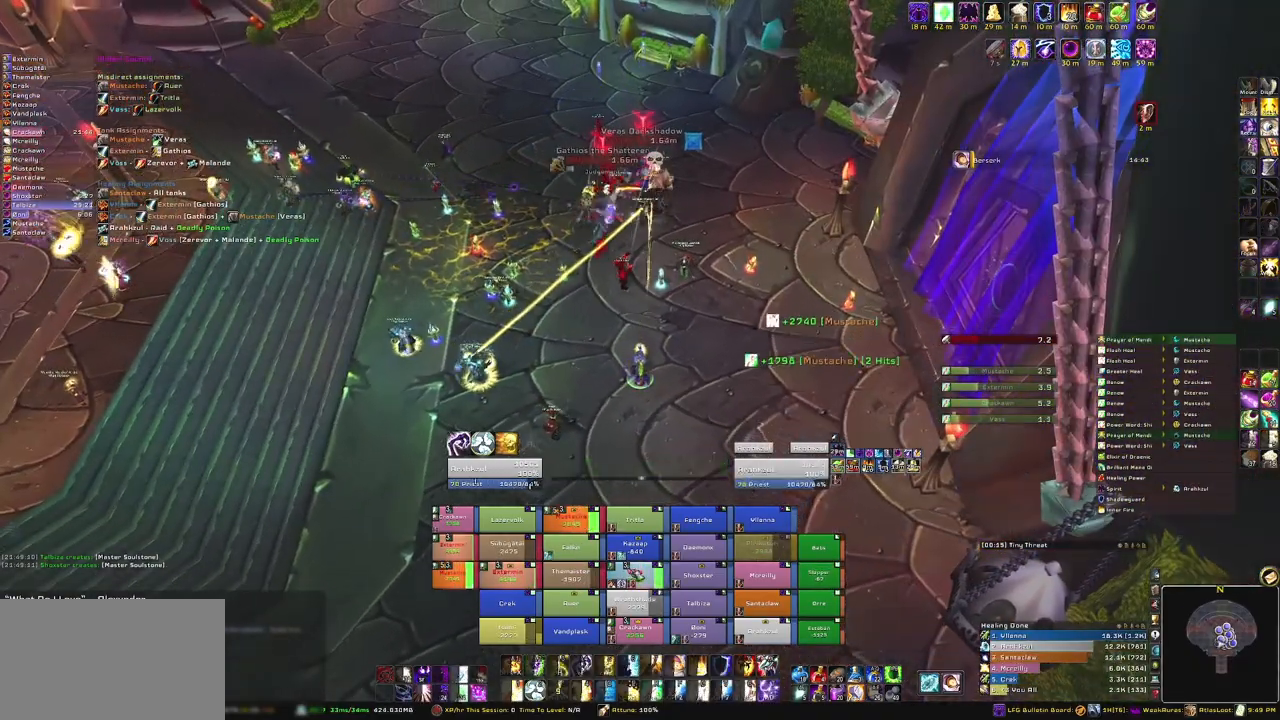
{"keys": [], "mouse": [], "events": []}
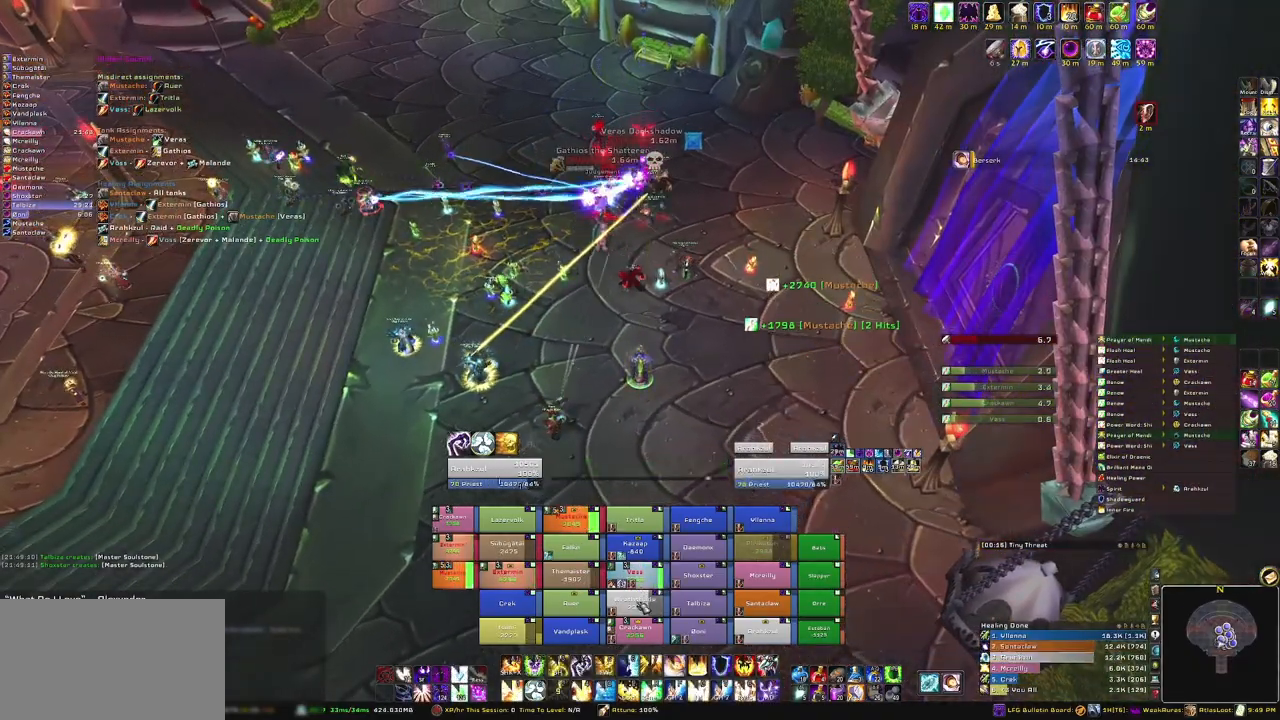
{"keys": [], "mouse": ["right"], "events": [[67, "c", "down"], [200, "c", "up"], [434, "mouse_right", "down"]]}
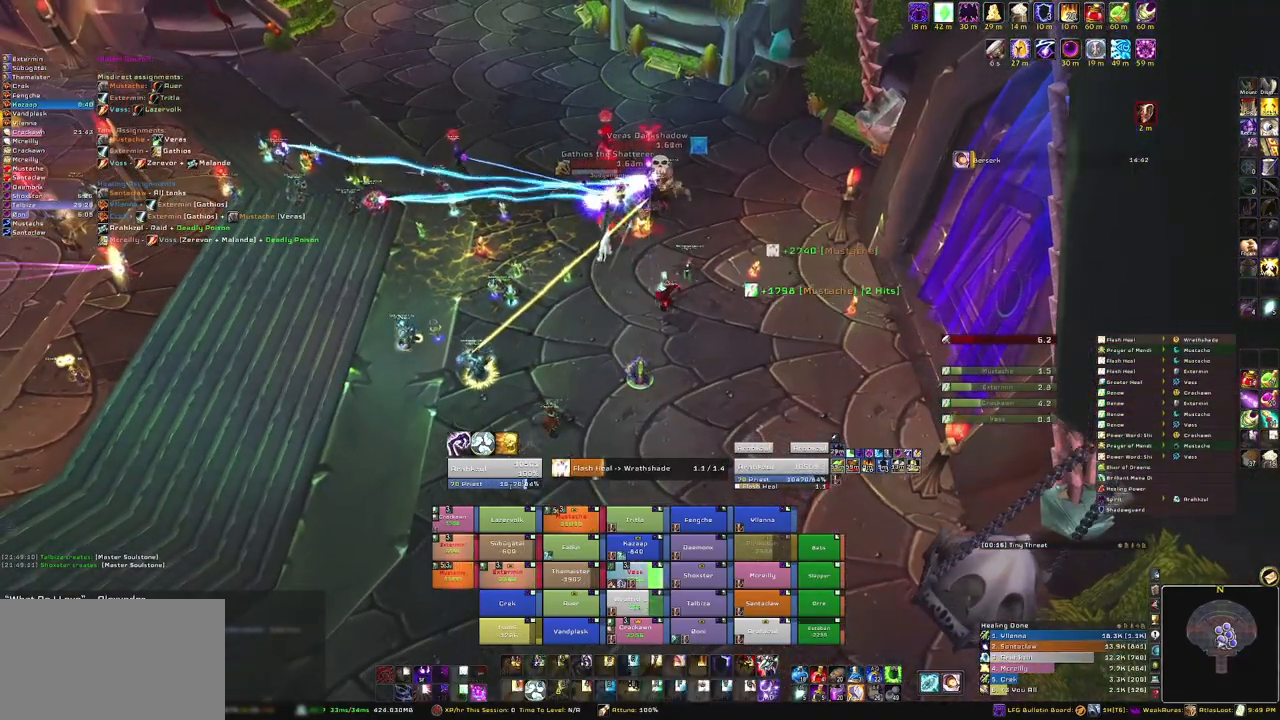
{"keys": [], "mouse": [], "events": [[166, "mouse_right", "up"]]}
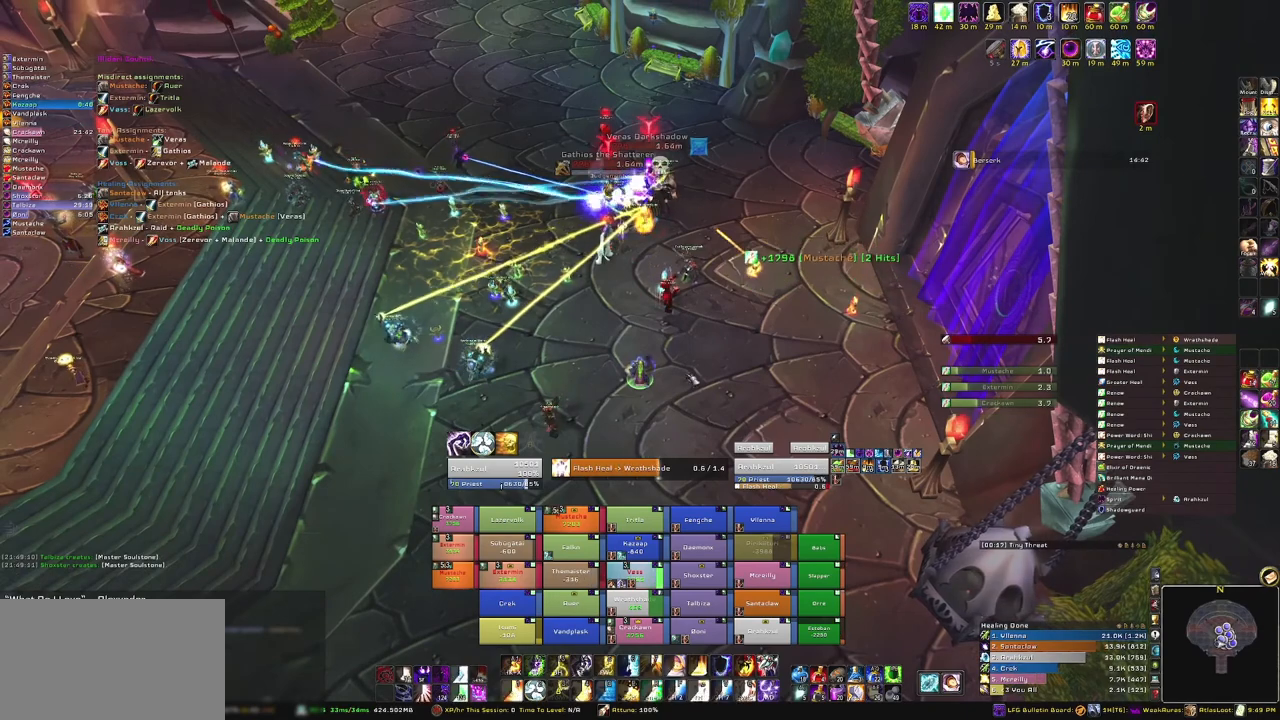
{"keys": [], "mouse": [], "events": []}
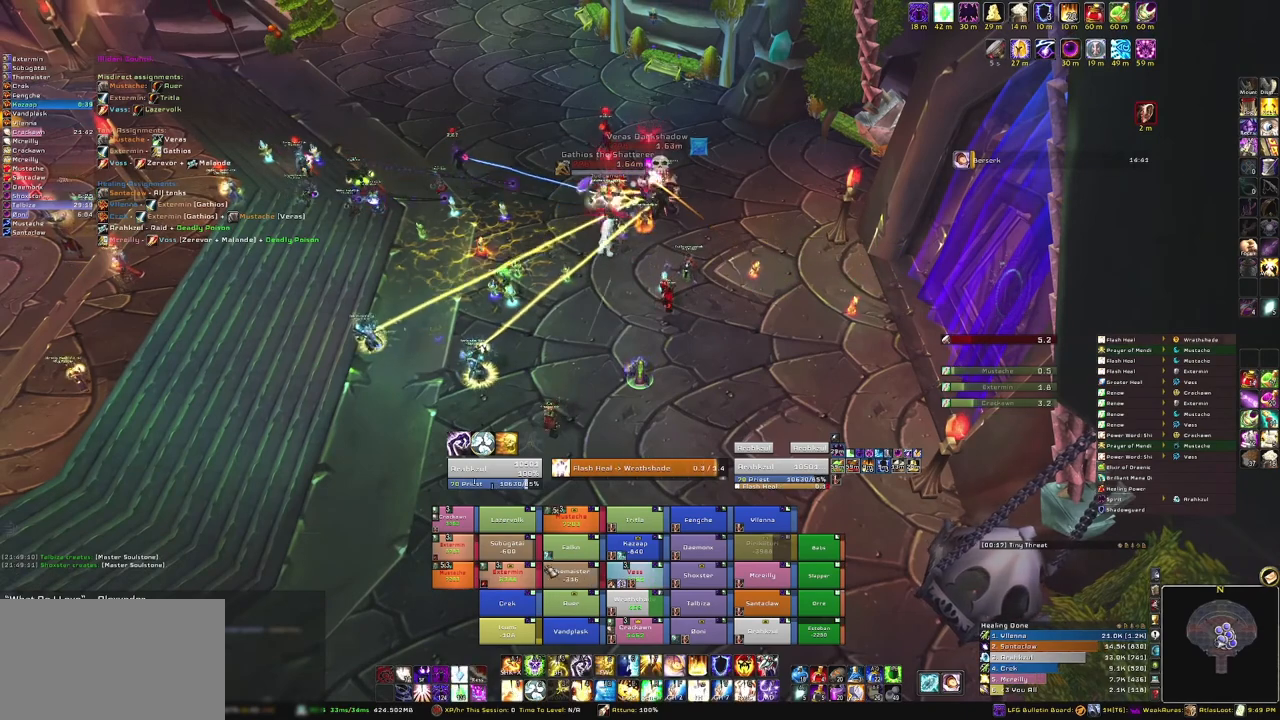
{"keys": [], "mouse": [], "events": []}
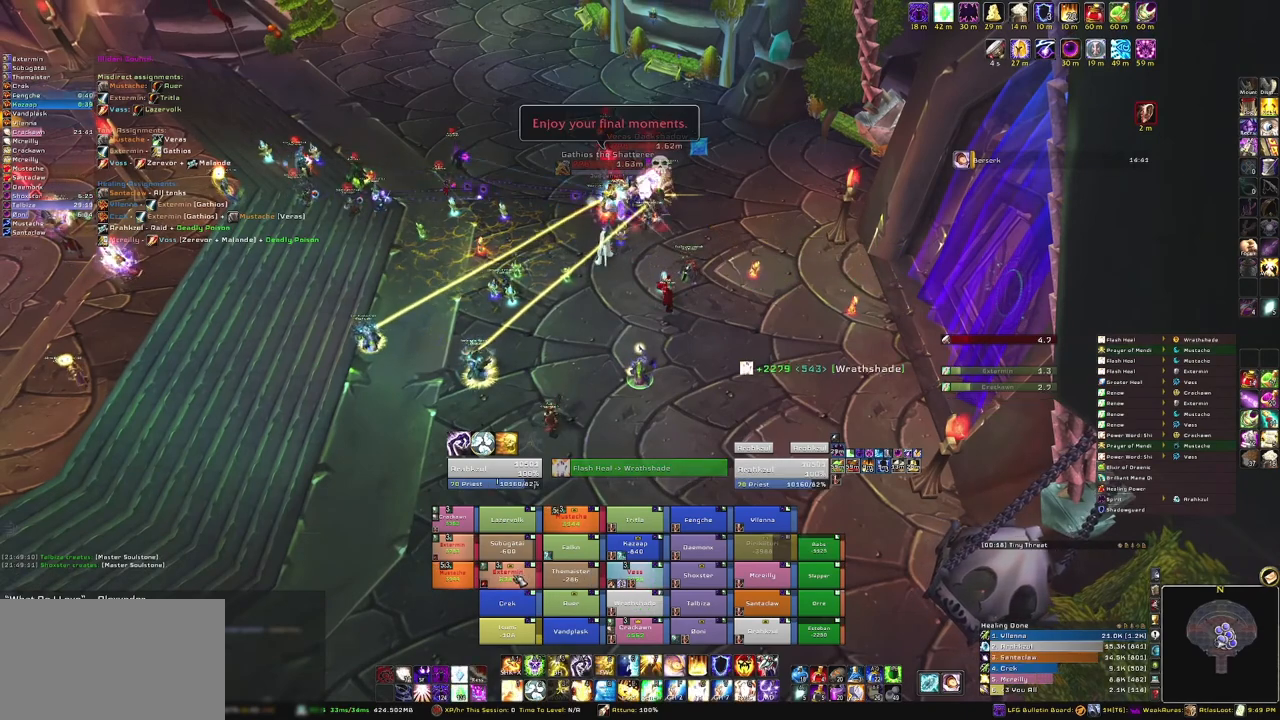
{"keys": [], "mouse": [], "events": []}
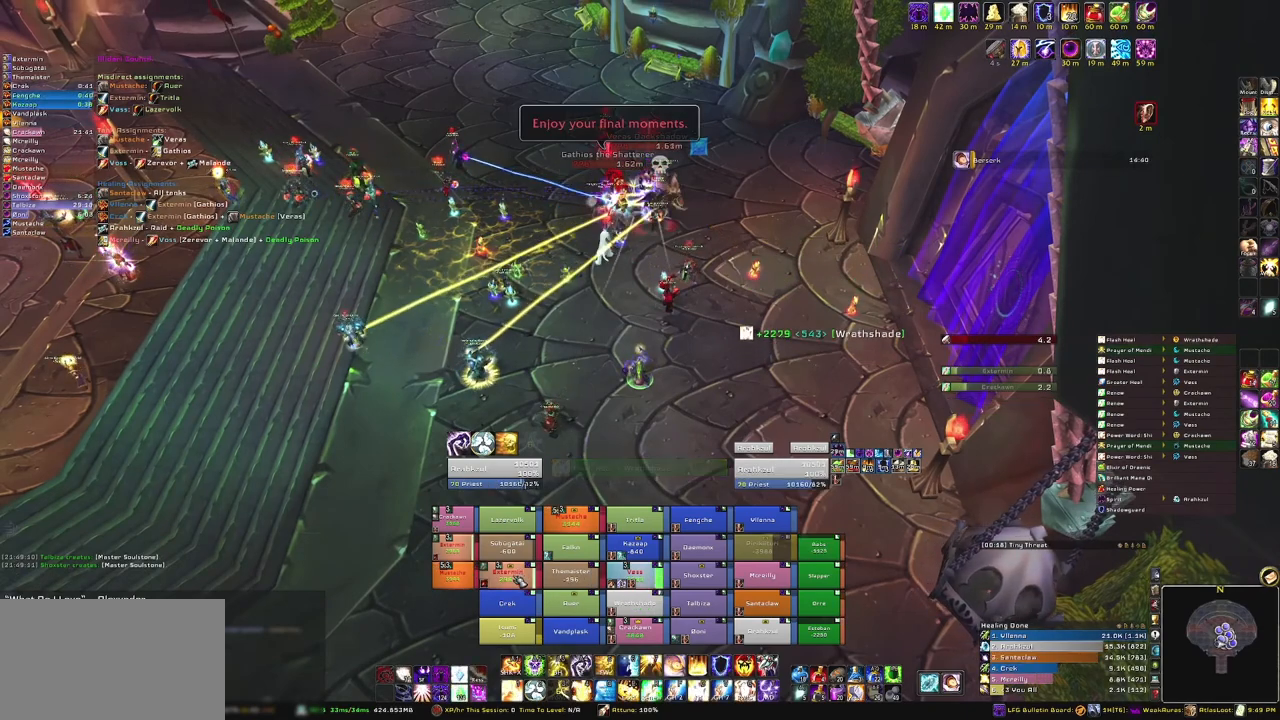
{"keys": [], "mouse": [], "events": []}
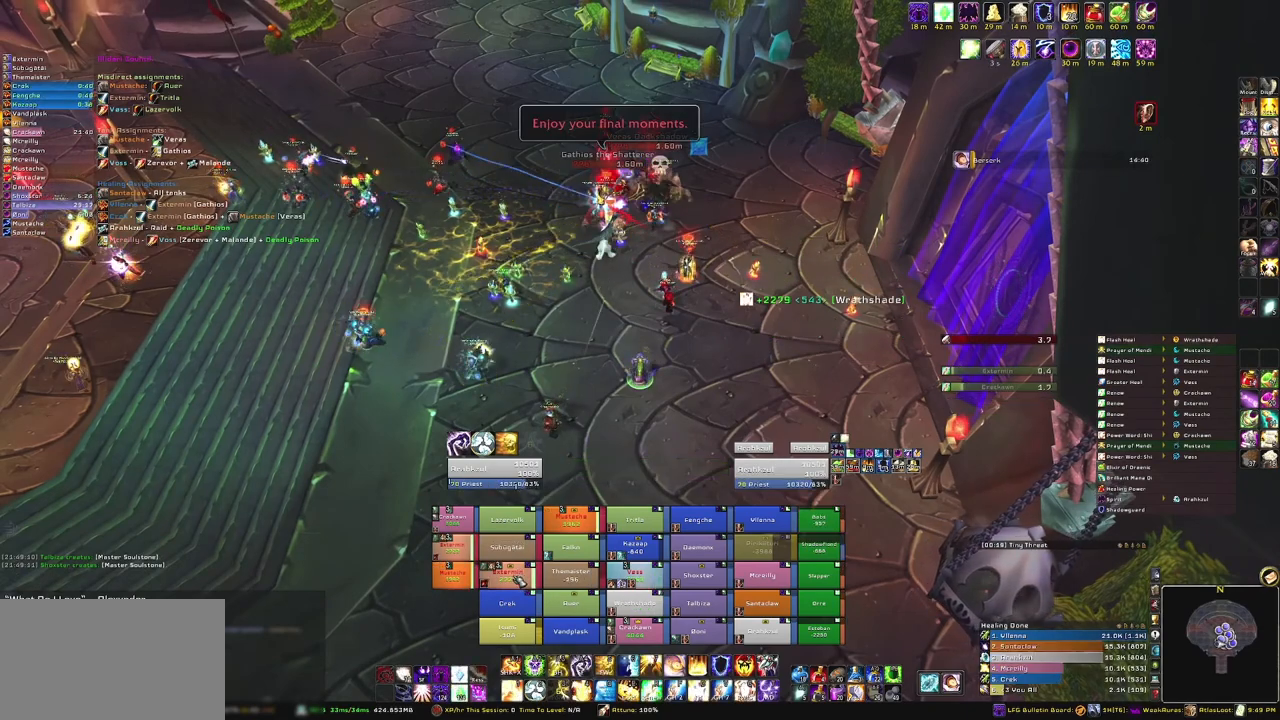
{"keys": [], "mouse": [], "events": []}
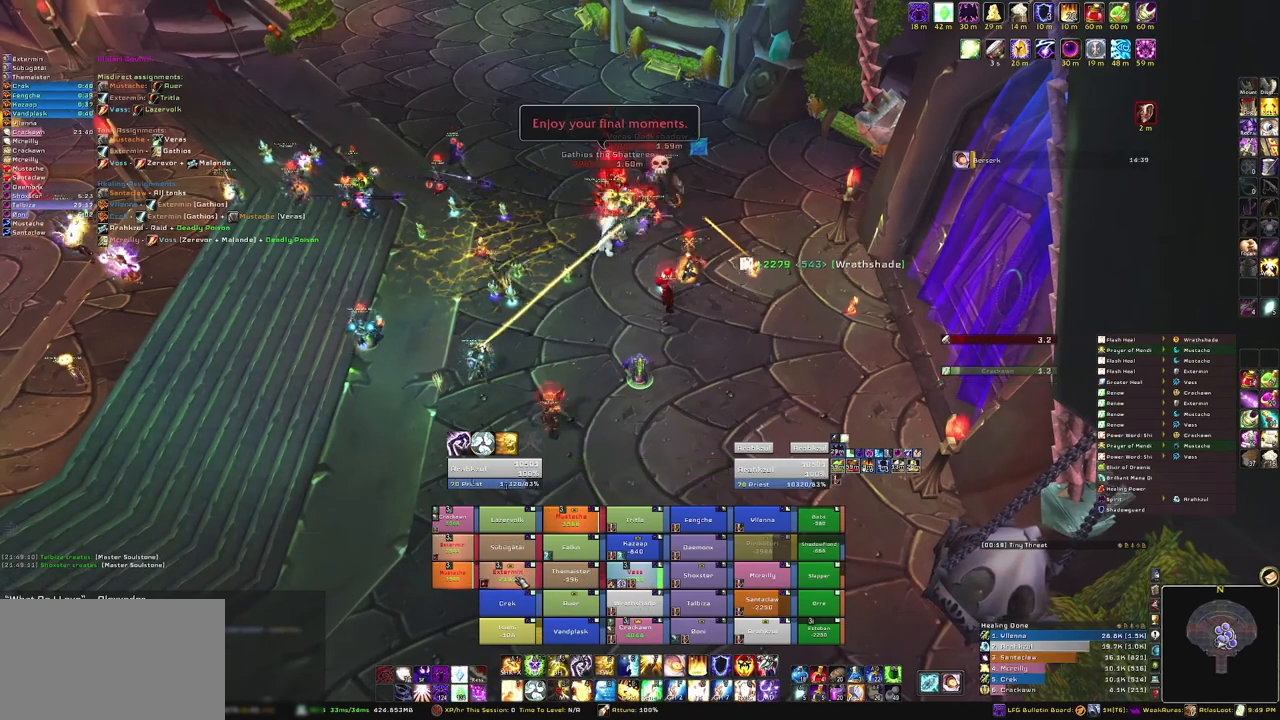
{"keys": [], "mouse": [], "events": [[66, "r", "down"], [233, "r", "up"]]}
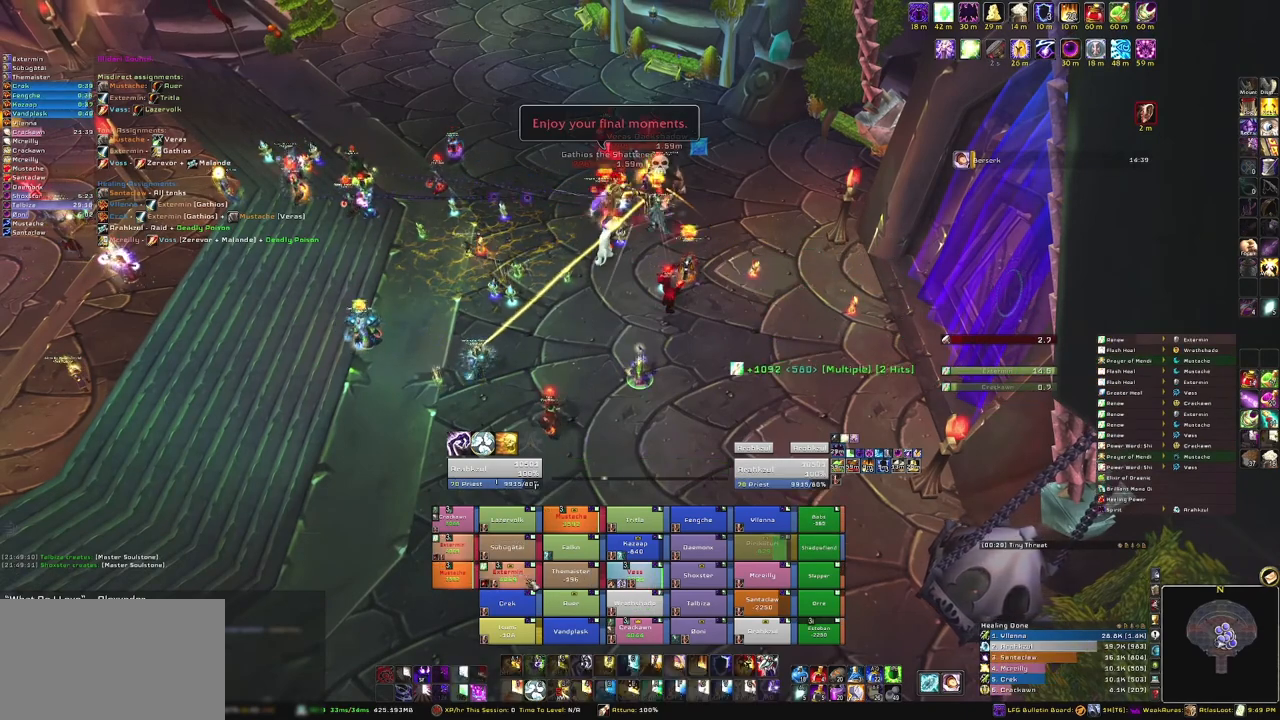
{"keys": [], "mouse": [], "events": []}
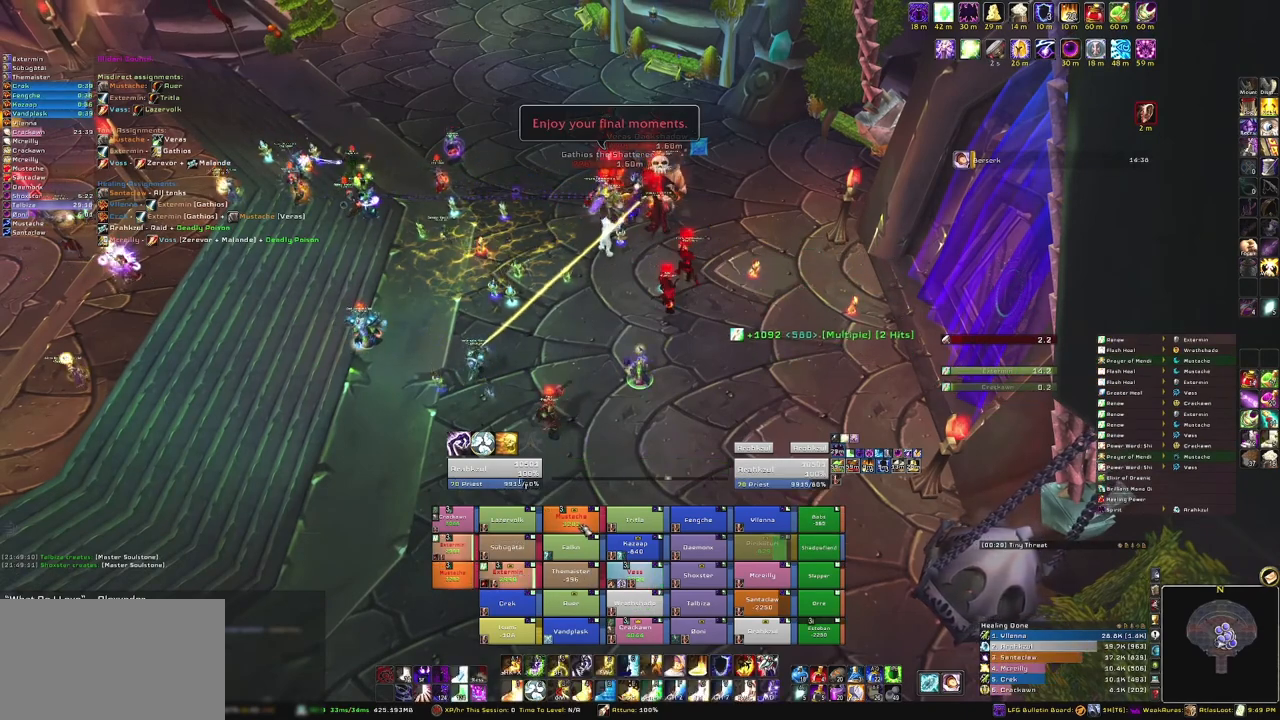
{"keys": [], "mouse": [], "events": [[300, "r", "down"], [500, "r", "up"]]}
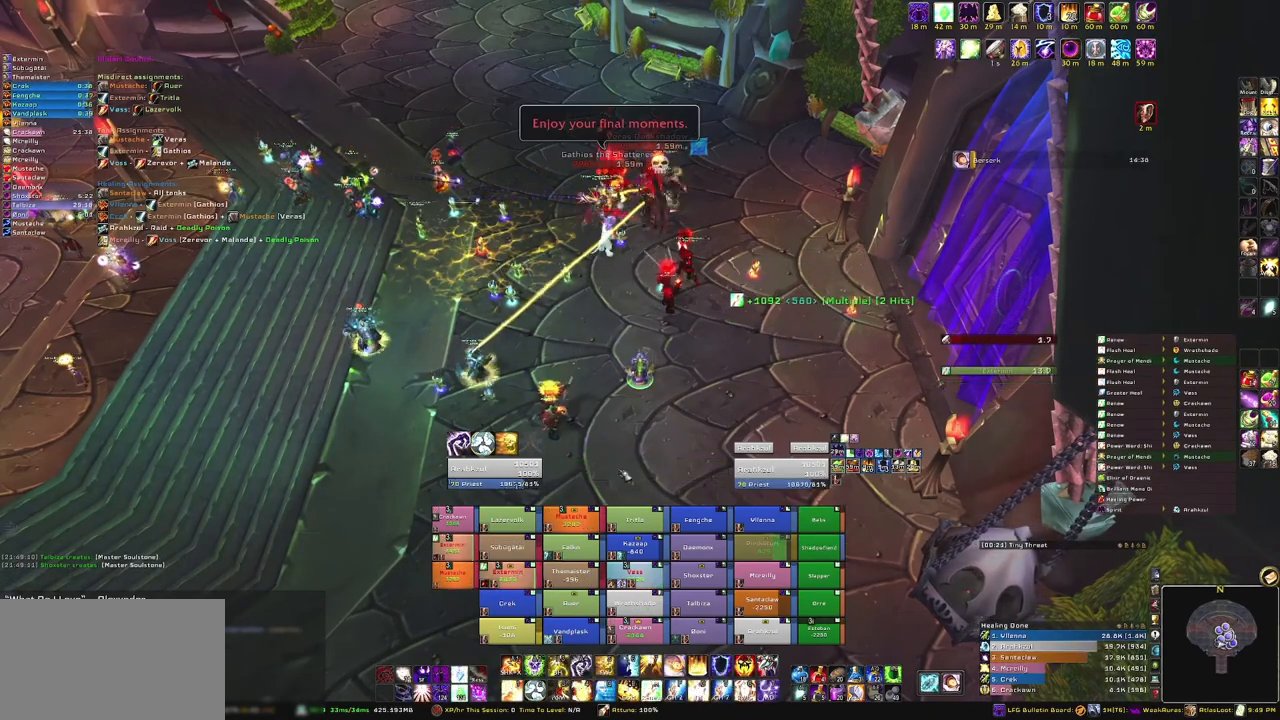
{"keys": [], "mouse": ["right"], "events": [[167, "mouse_right", "down"]]}
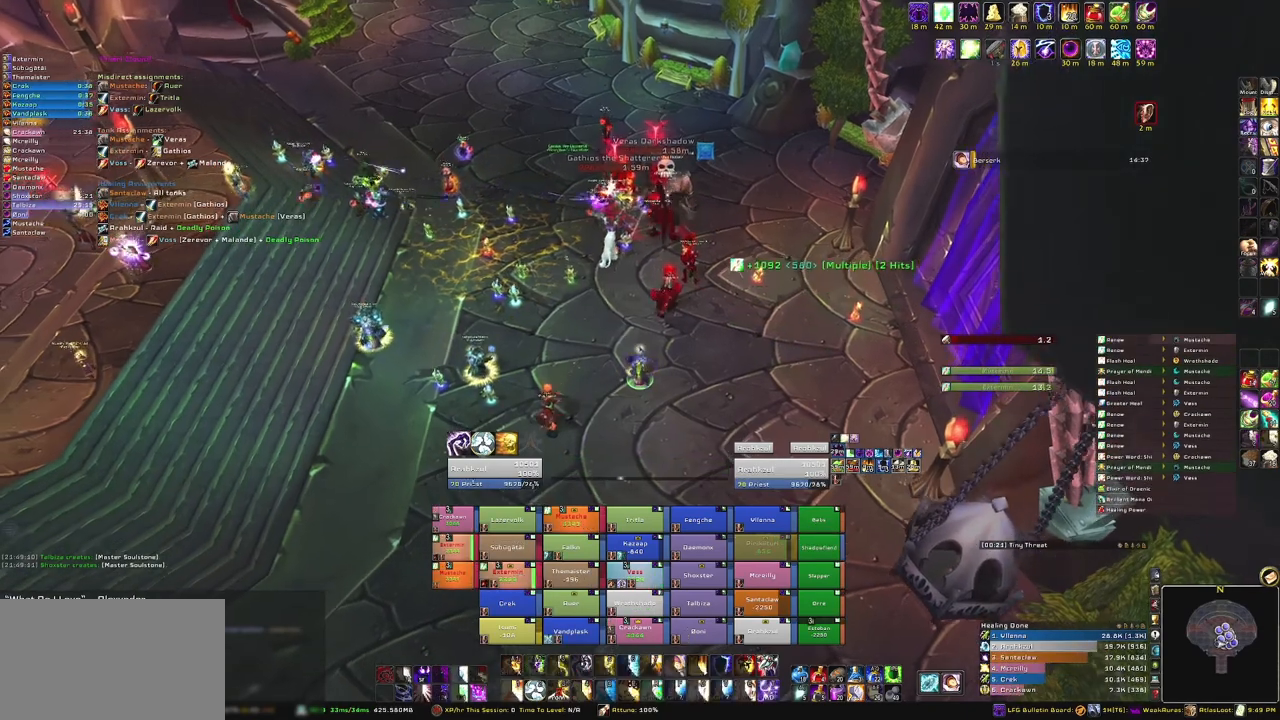
{"keys": ["alt", "q"], "mouse": [], "events": [[233, "mouse_right", "up"], [367, "alt", "down"], [467, "q", "down"]]}
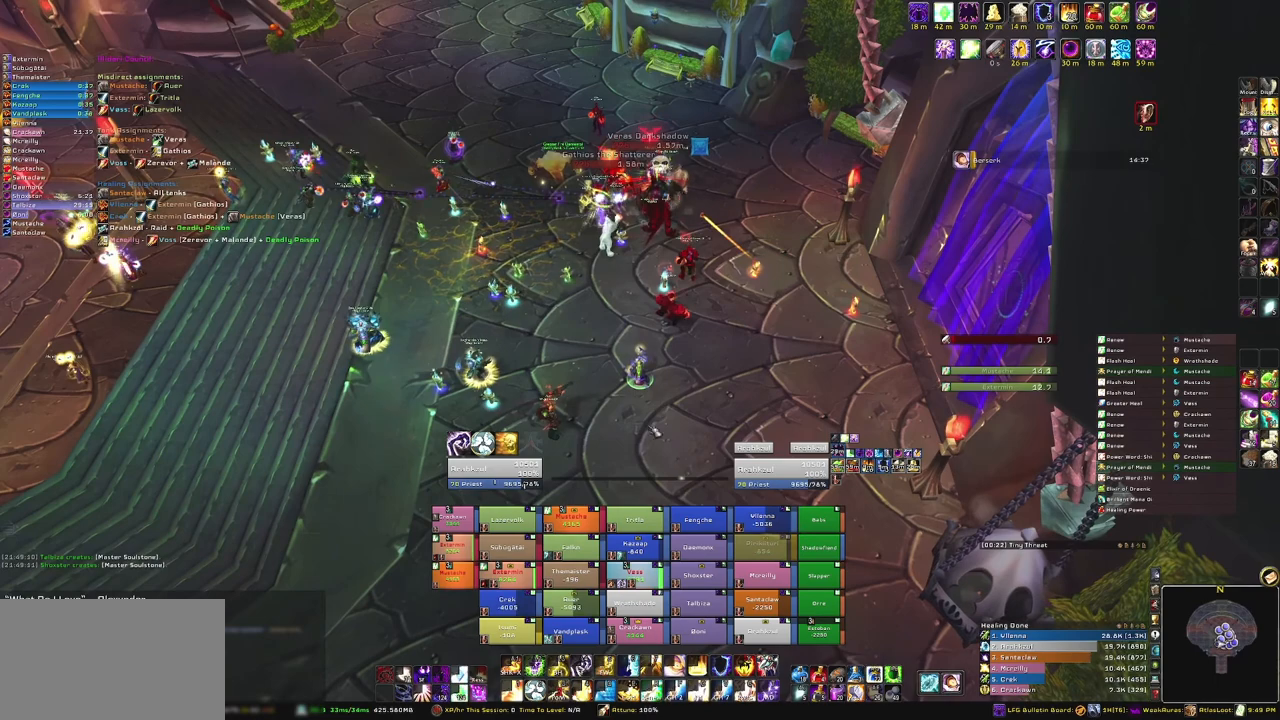
{"keys": [], "mouse": [], "events": [[100, "alt", "up"], [100, "q", "up"]]}
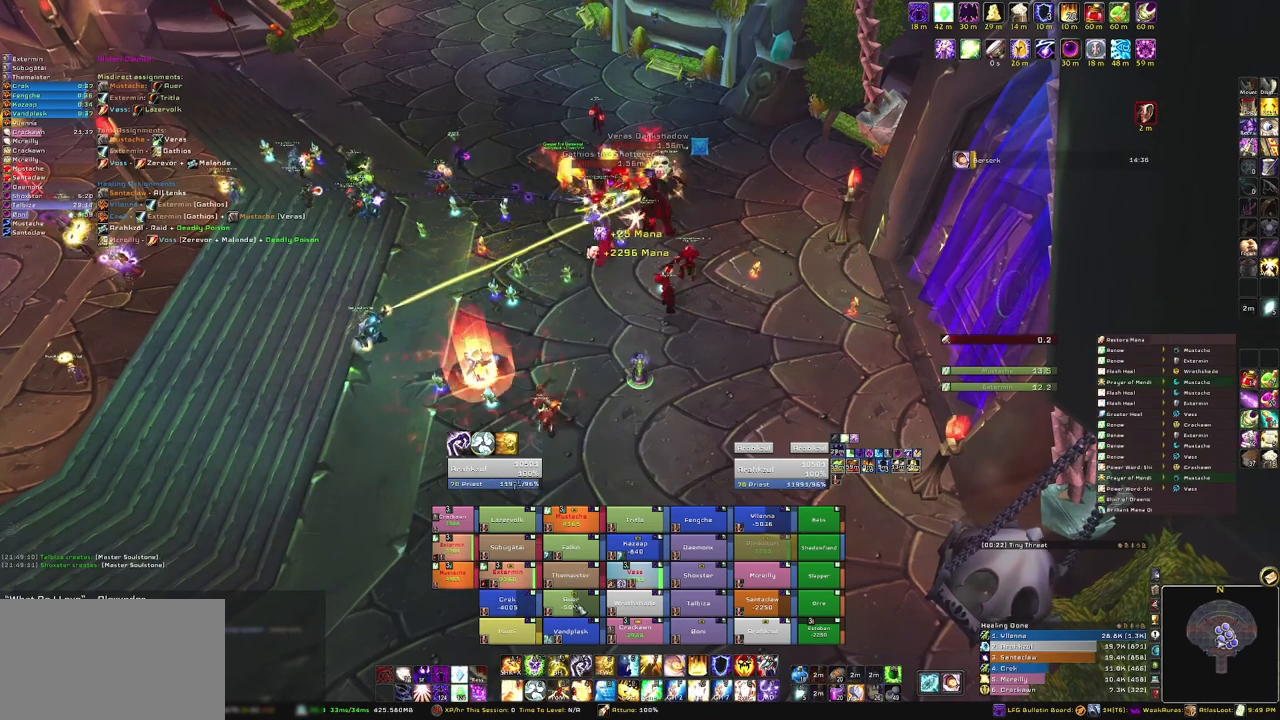
{"keys": [], "mouse": [], "events": [[66, "c", "down"], [200, "c", "up"]]}
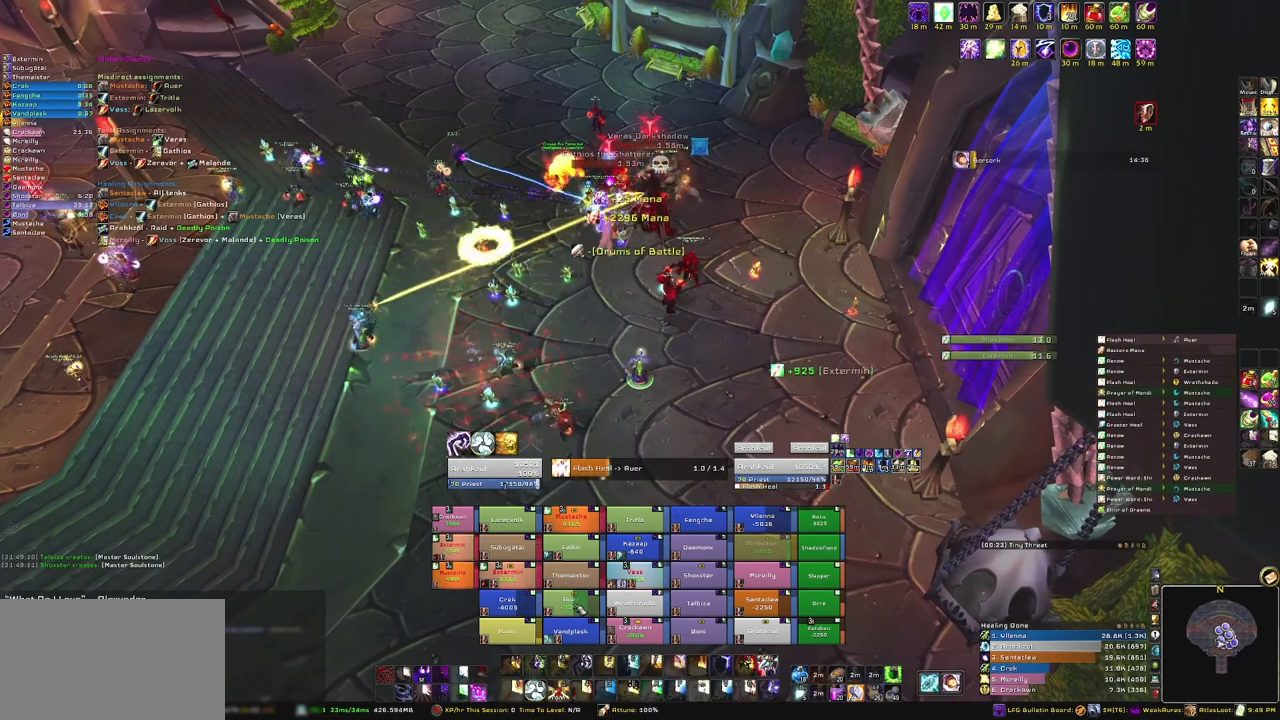
{"keys": [], "mouse": [], "events": []}
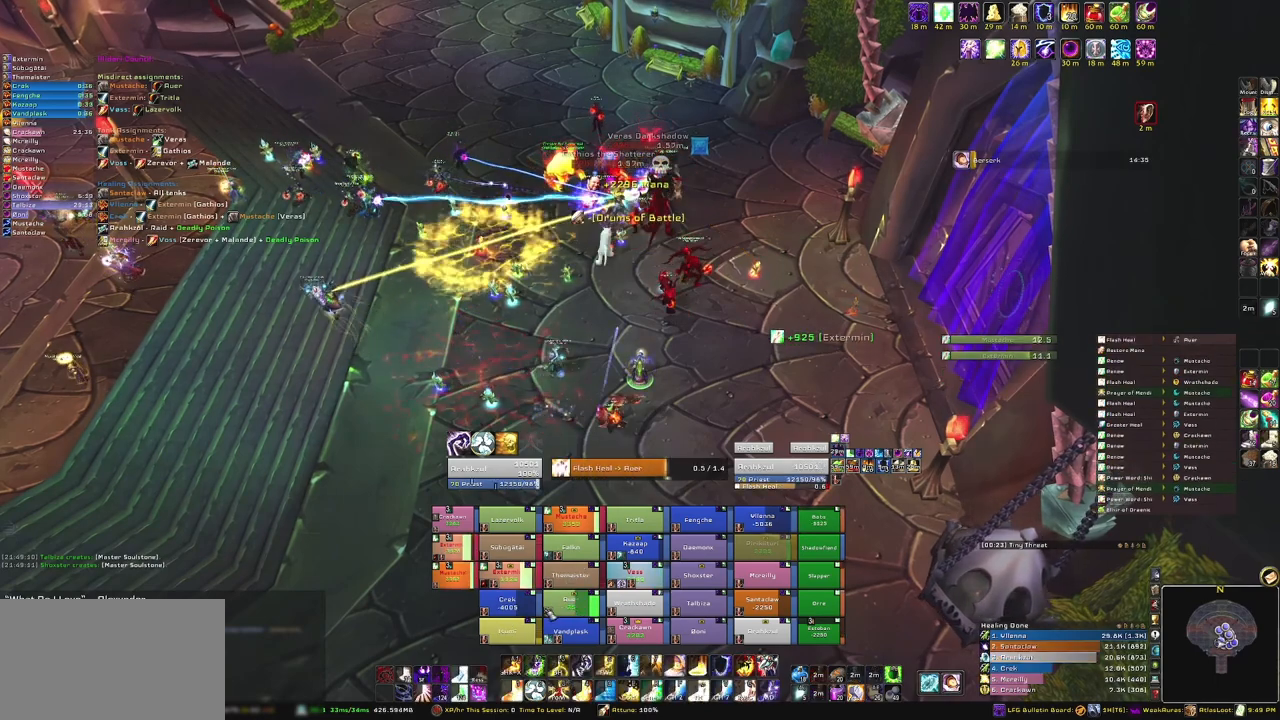
{"keys": [], "mouse": [], "events": []}
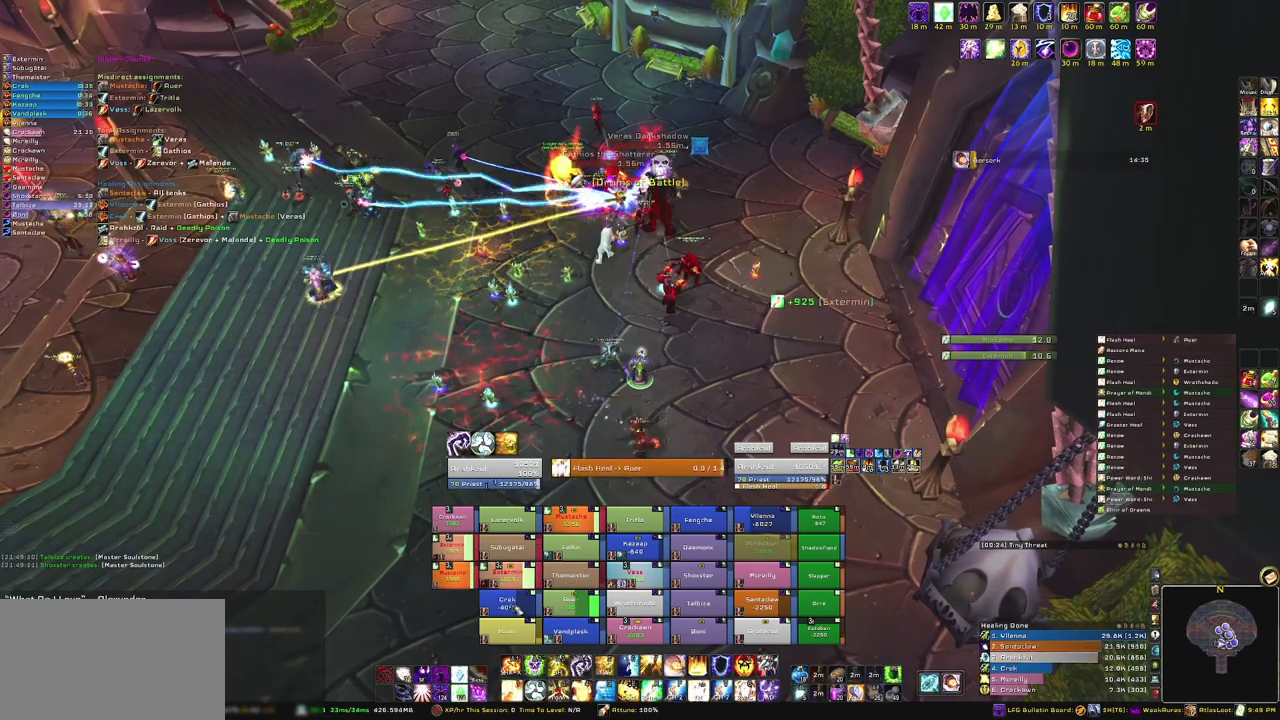
{"keys": [], "mouse": [], "events": [[167, "c", "down"], [267, "c", "up"]]}
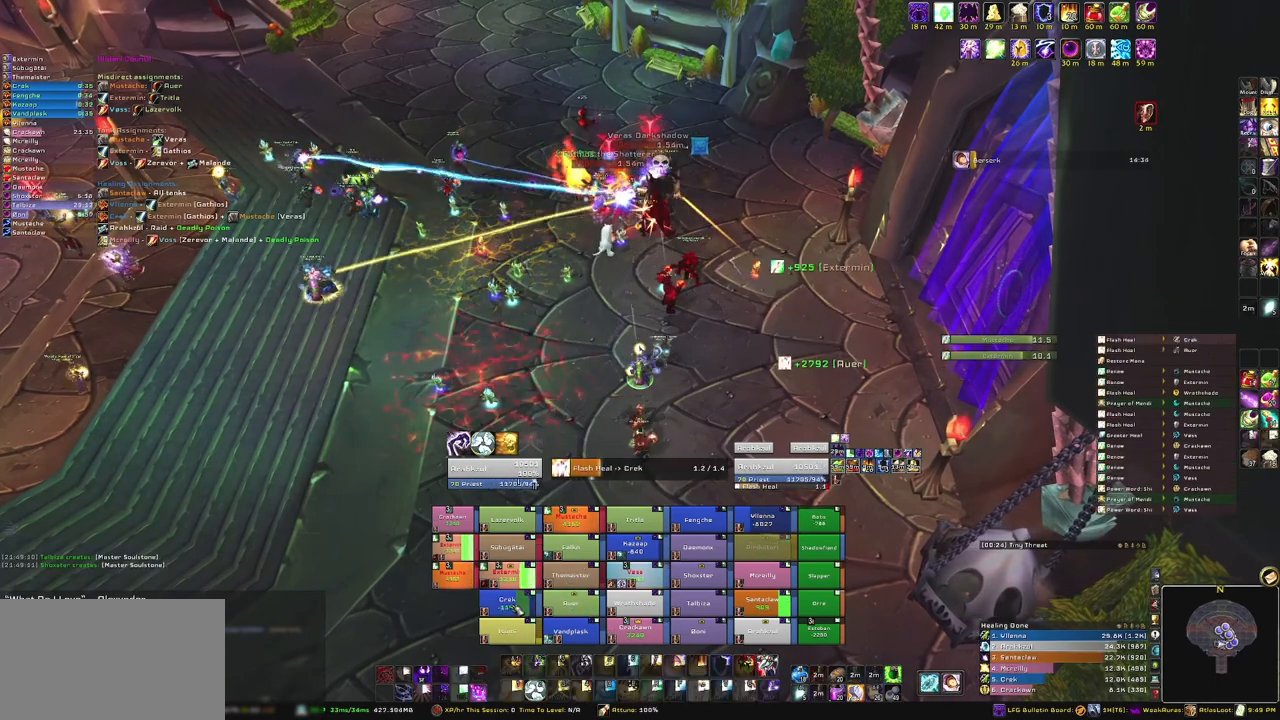
{"keys": [], "mouse": [], "events": []}
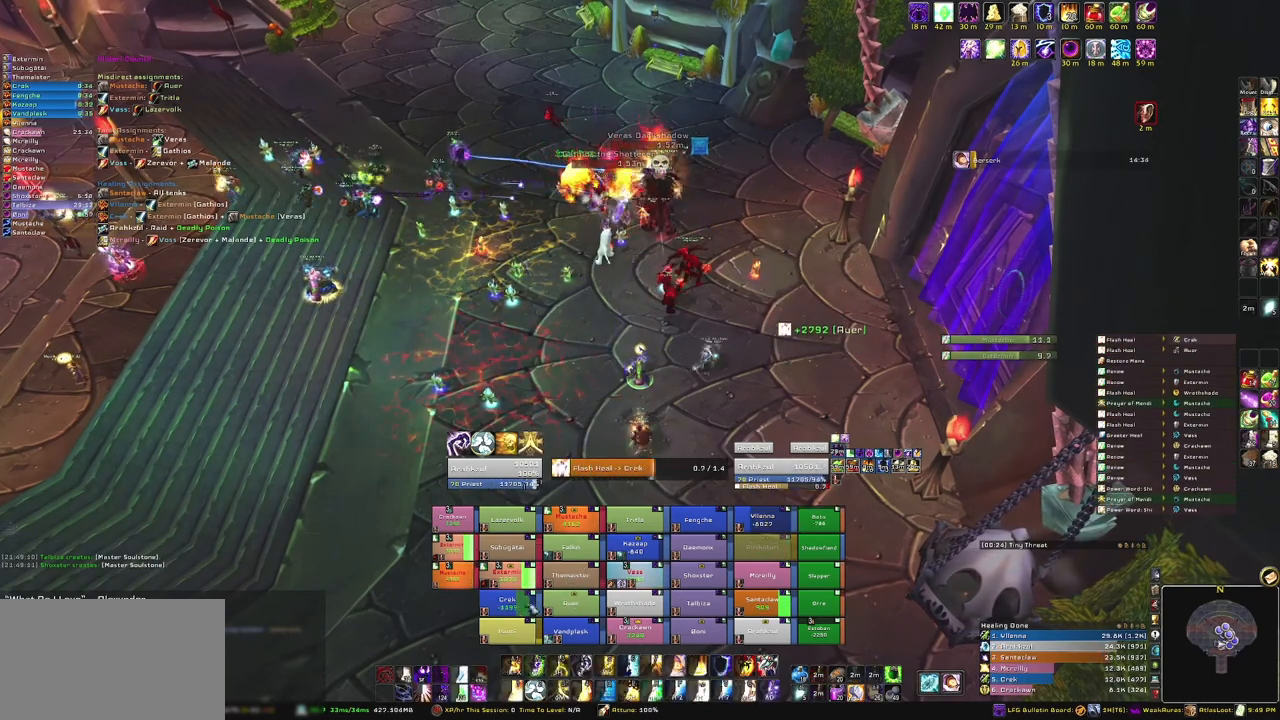
{"keys": [], "mouse": [], "events": []}
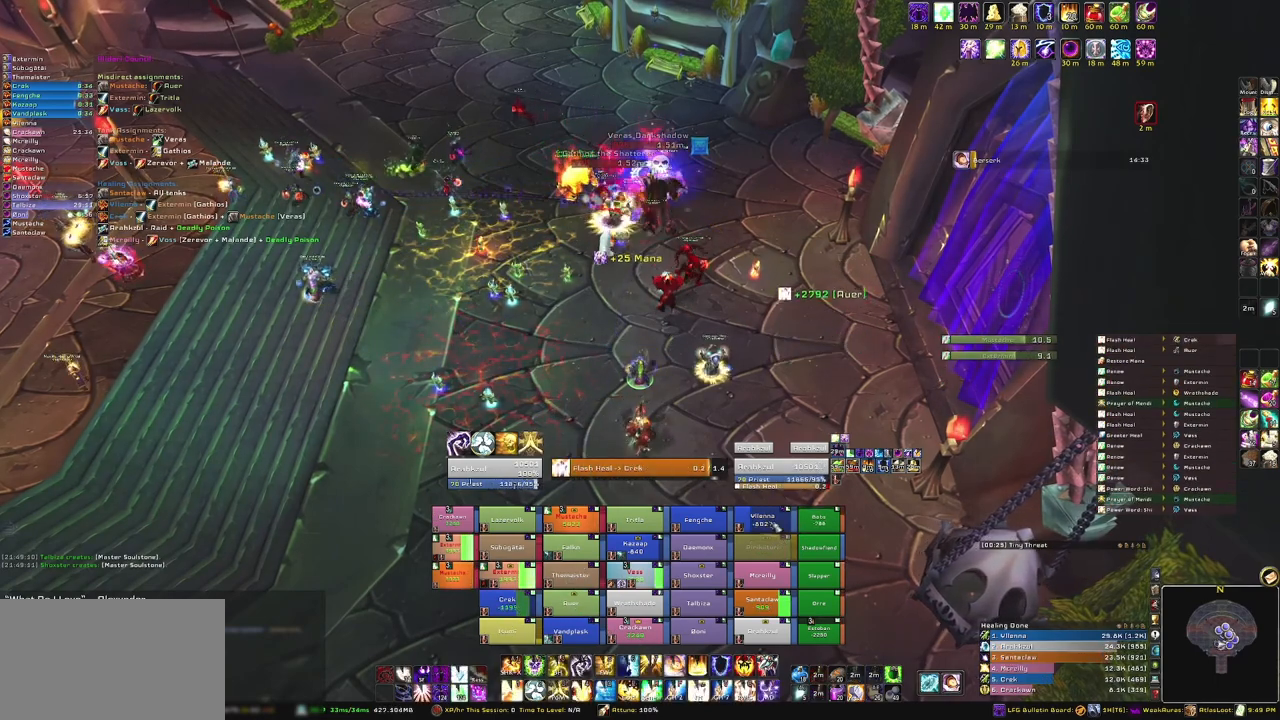
{"keys": [], "mouse": [], "events": [[367, "c", "down"], [467, "c", "up"]]}
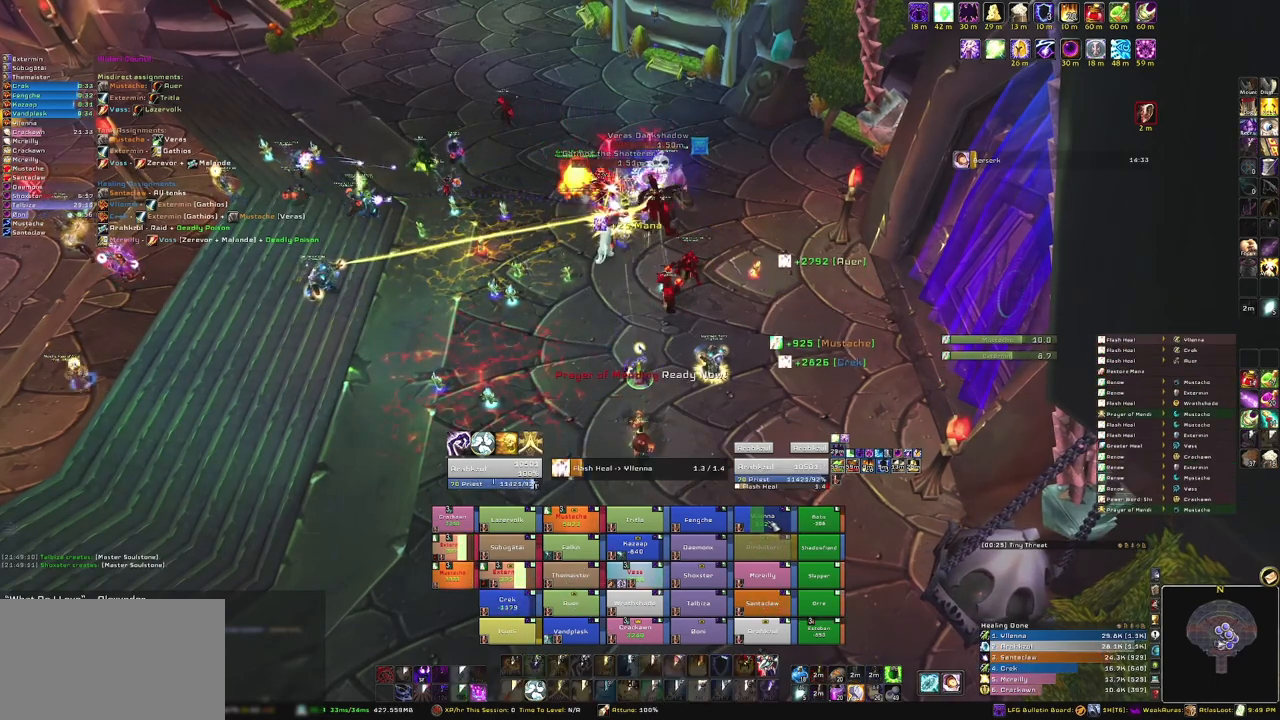
{"keys": [], "mouse": [], "events": []}
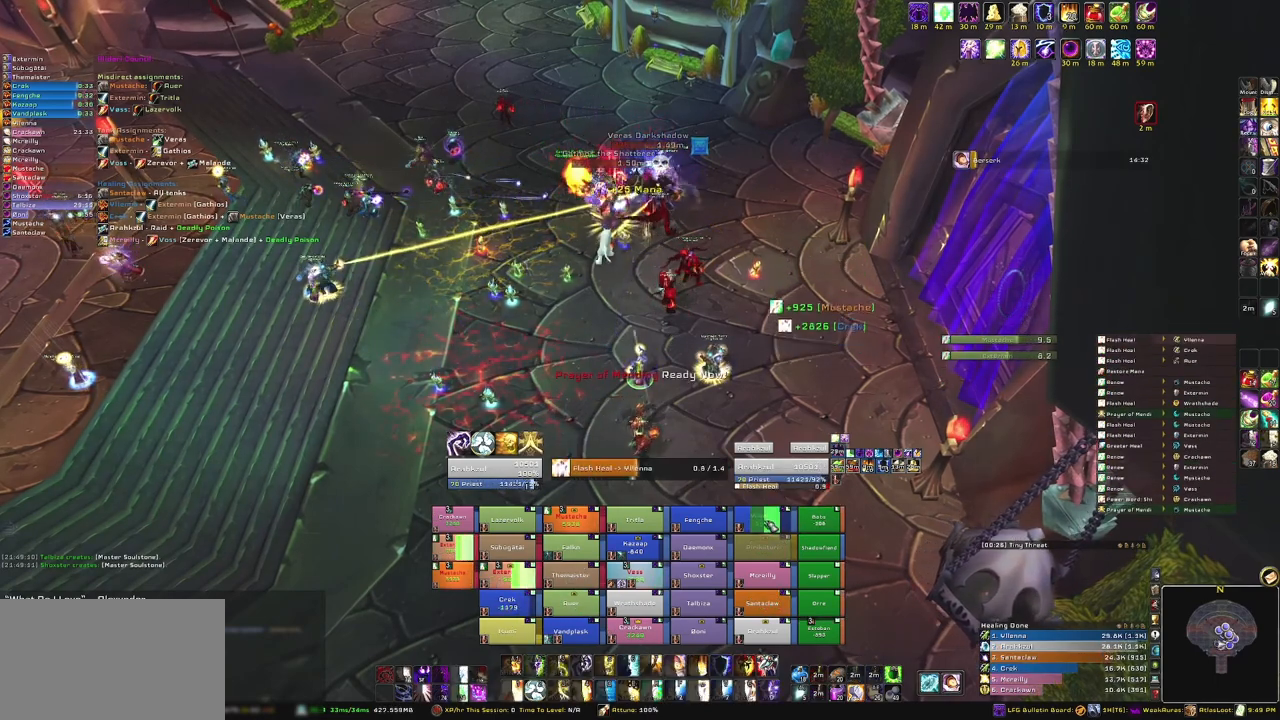
{"keys": [], "mouse": [], "events": []}